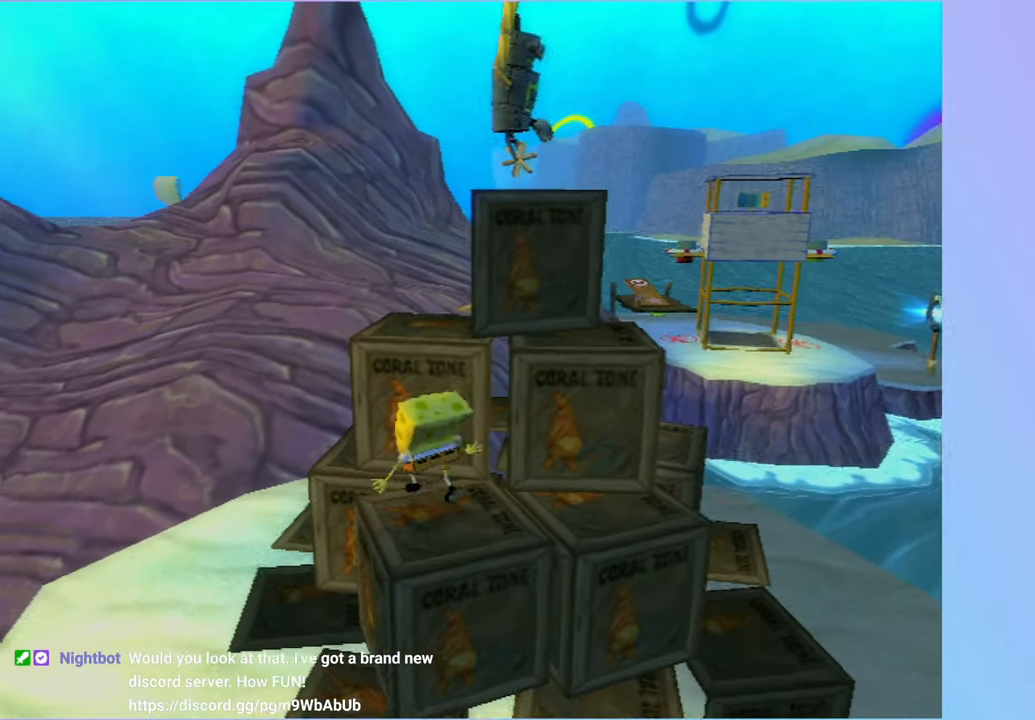
Gameplay with a controller (Xbox layout); each line is a JSON object with the inputs held at the frame after it. "button_events" lists button changes between this image and that frame as [ms after this image, input, new state], when the widget could be followed in between (sticks are given only as held states). Not read: L3 R3.
{"buttons": ["A"], "left_stick": "up-left", "right_stick": "center", "button_events": [[133, "A", "up"], [283, "A", "down"]]}
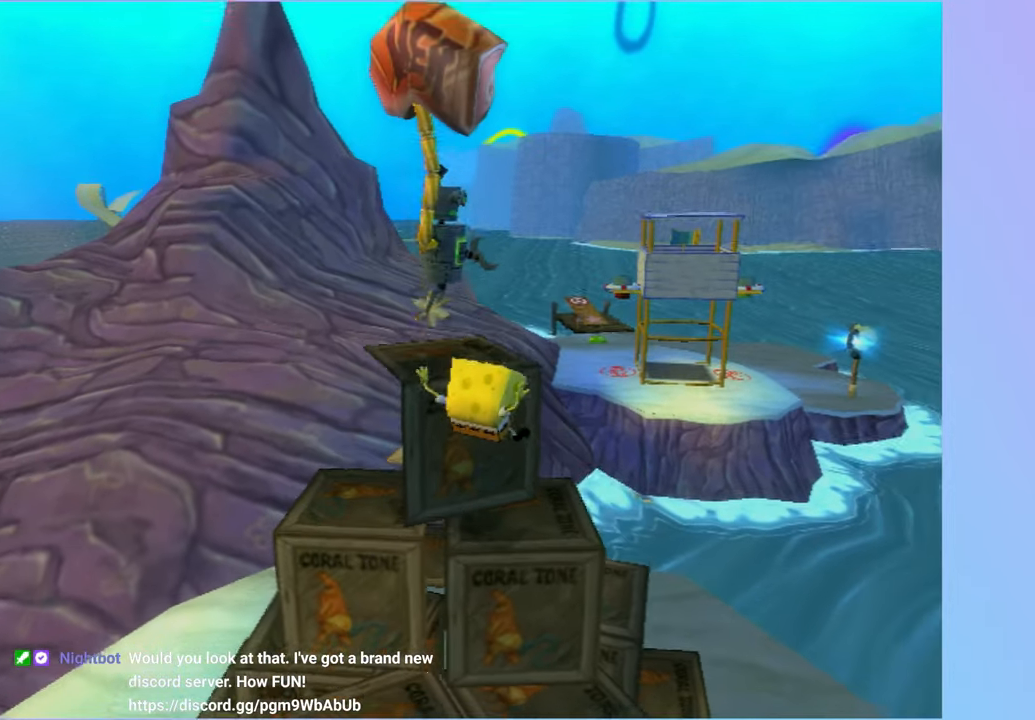
{"buttons": [], "left_stick": "down-right", "right_stick": "center", "button_events": [[17, "X", "down"], [183, "X", "up"], [200, "A", "up"]]}
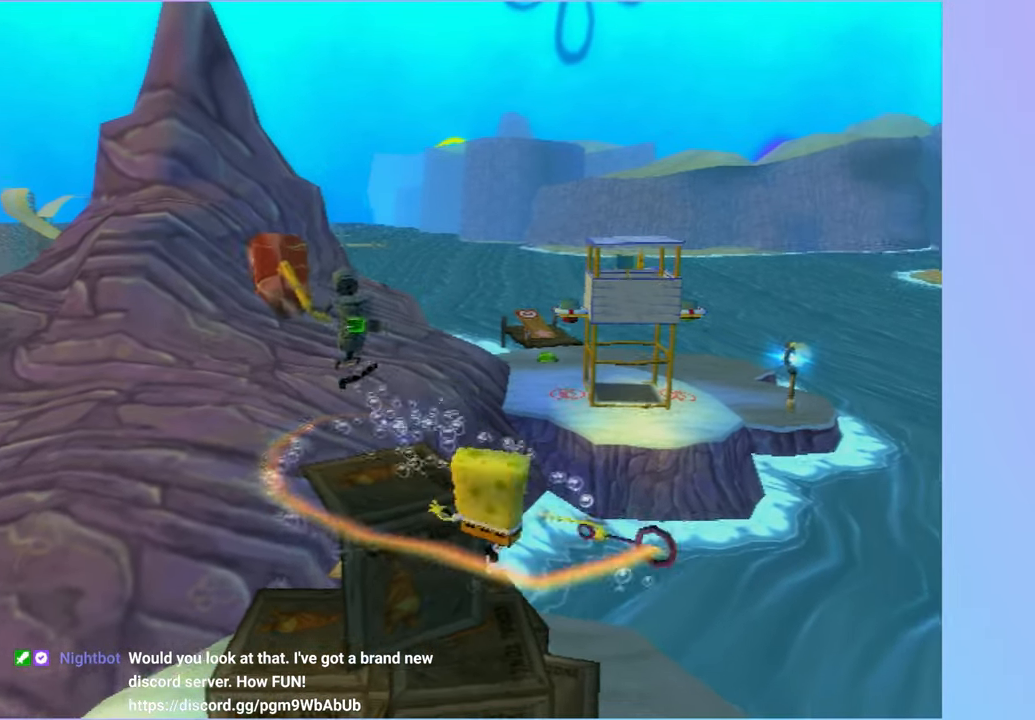
{"buttons": [], "left_stick": "up", "right_stick": "center", "button_events": []}
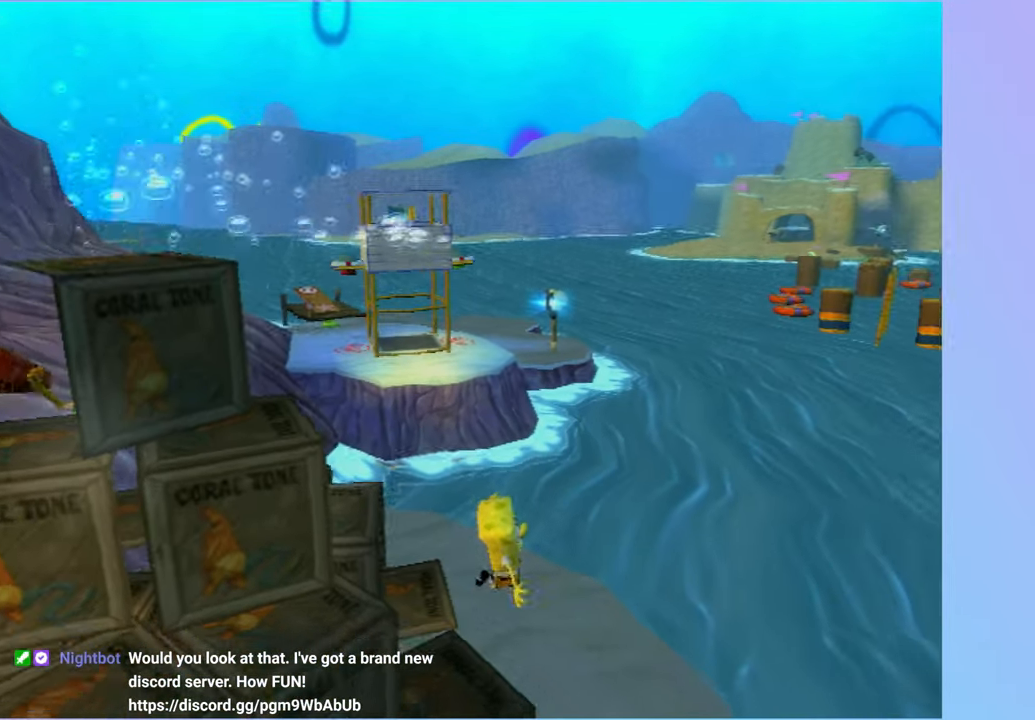
{"buttons": [], "left_stick": "up-left", "right_stick": "center", "button_events": []}
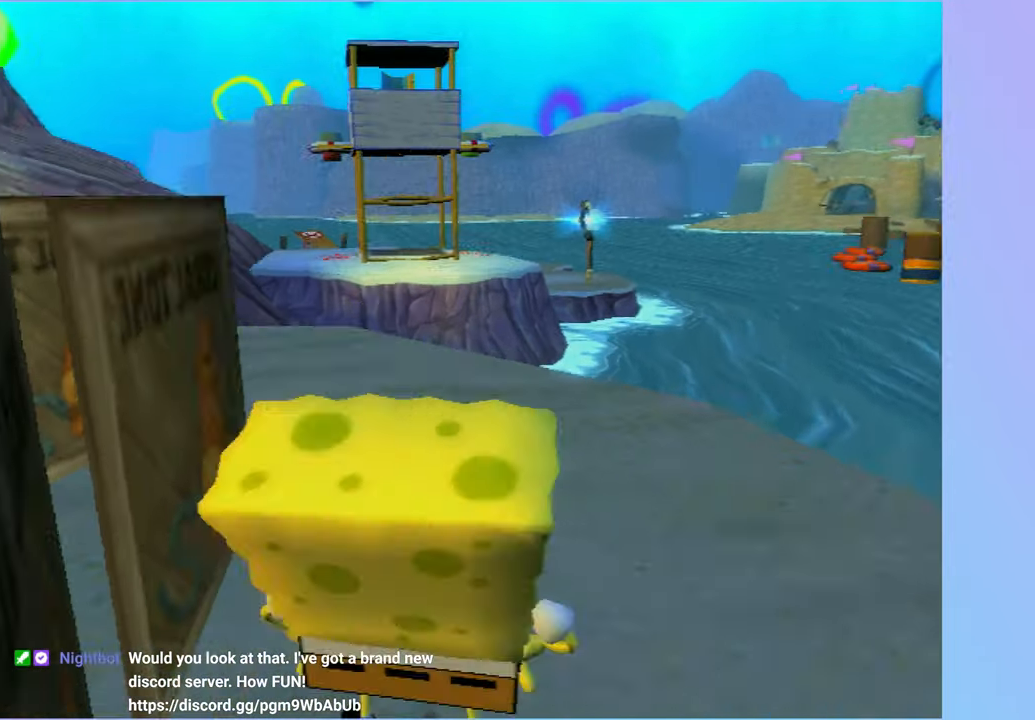
{"buttons": [], "left_stick": "center", "right_stick": "center", "button_events": []}
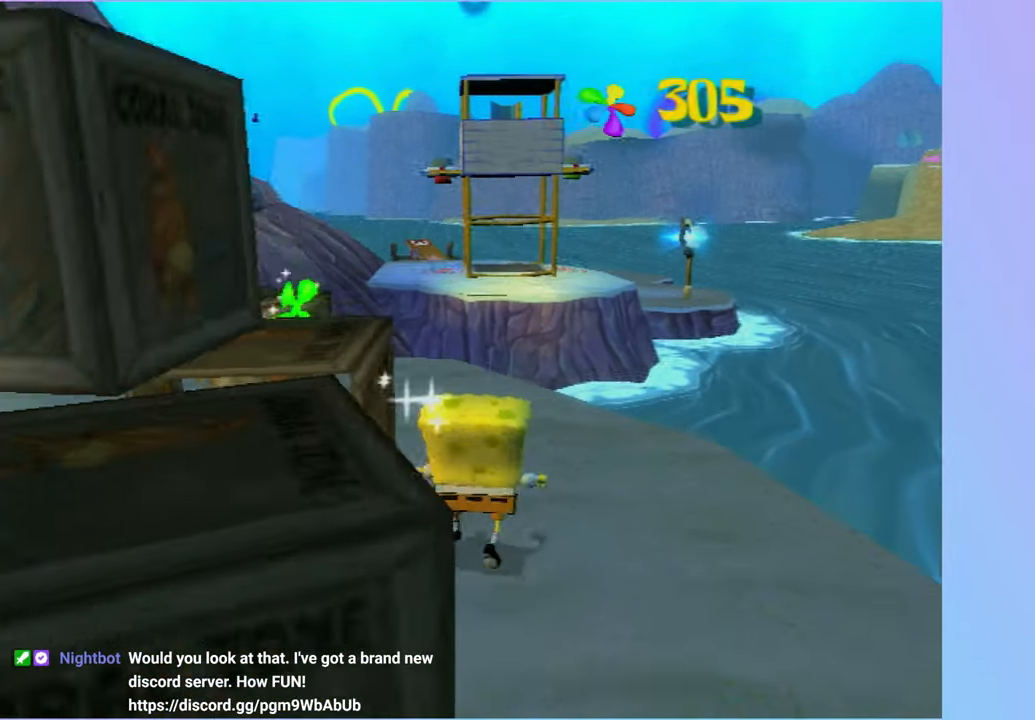
{"buttons": [], "left_stick": "center", "right_stick": "center", "button_events": []}
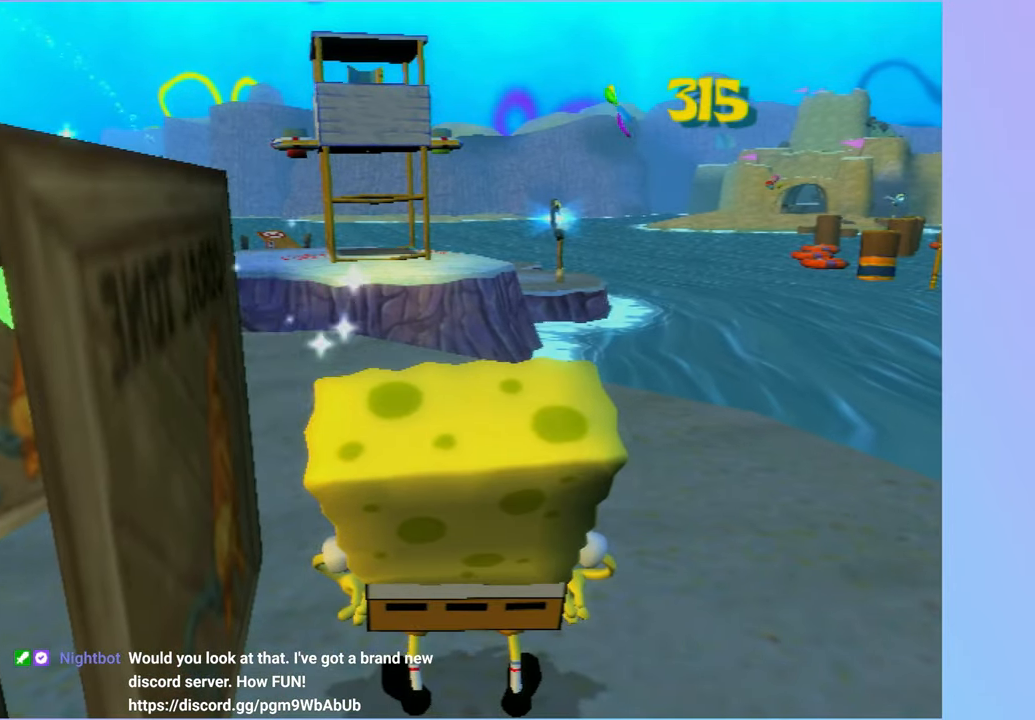
{"buttons": ["DPAD_DOWN"], "left_stick": "center", "right_stick": "center", "button_events": [[50, "DPAD_DOWN", "down"], [67, "A", "down"], [317, "A", "up"]]}
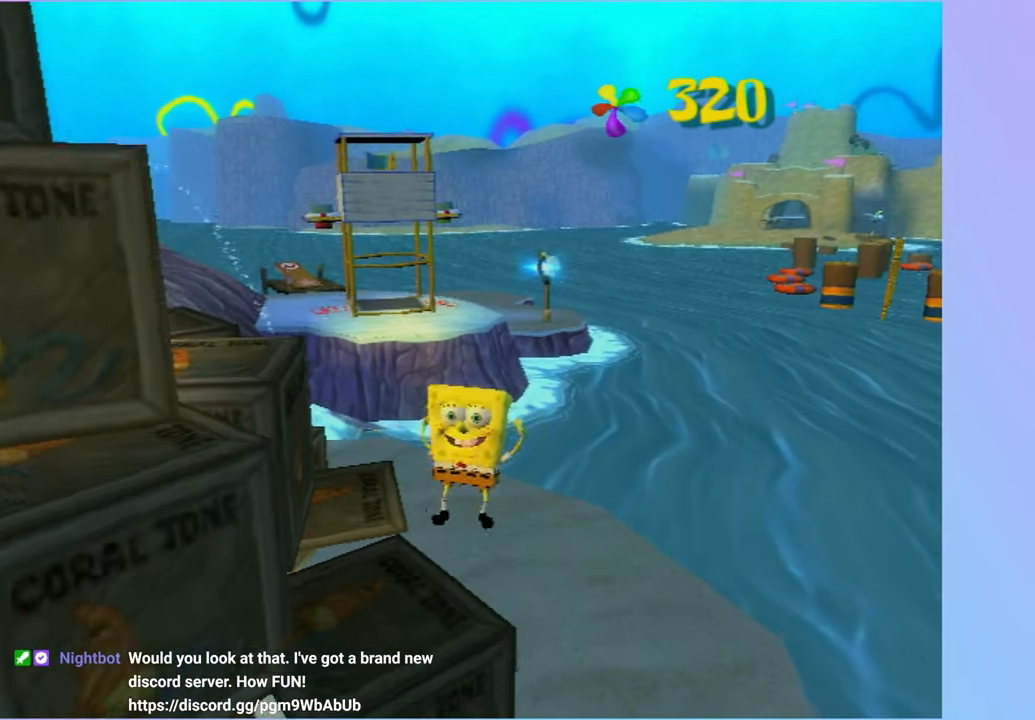
{"buttons": ["DPAD_DOWN"], "left_stick": "center", "right_stick": "center", "button_events": [[33, "A", "down"], [133, "A", "up"], [233, "A", "down"], [317, "A", "up"]]}
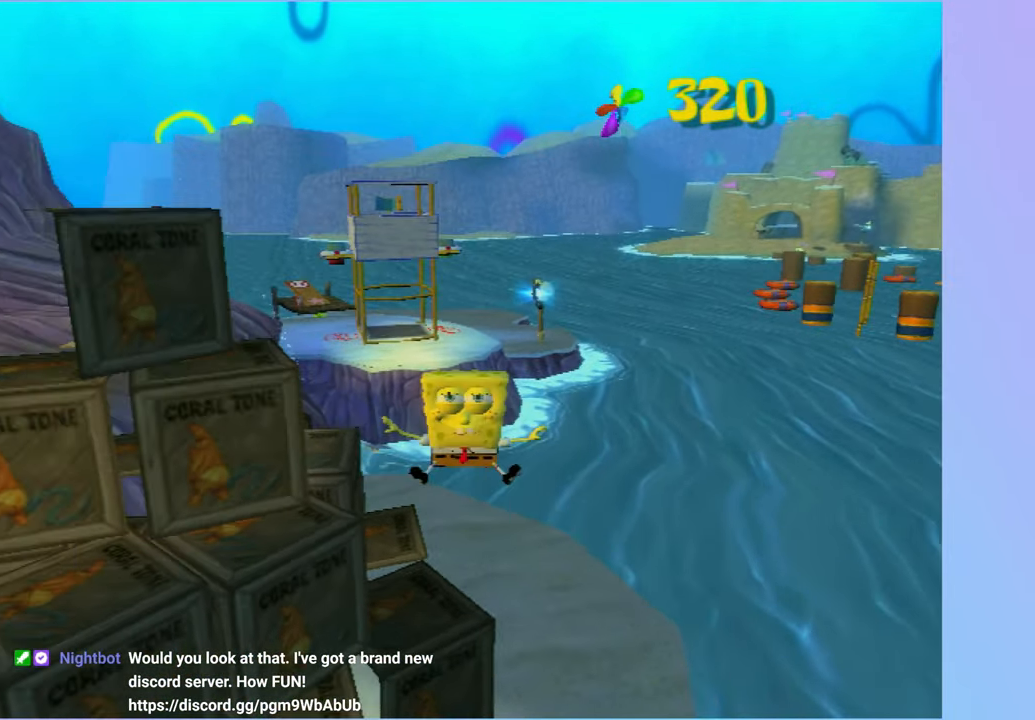
{"buttons": ["DPAD_DOWN"], "left_stick": "center", "right_stick": "center", "button_events": []}
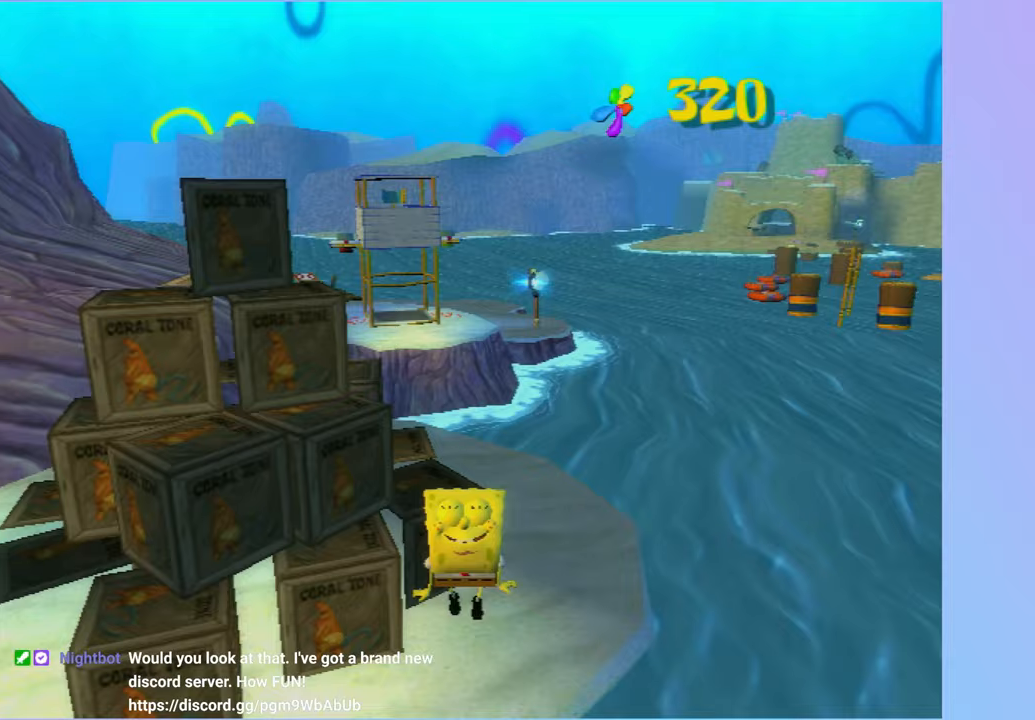
{"buttons": [], "left_stick": "center", "right_stick": "center", "button_events": [[433, "DPAD_DOWN", "up"]]}
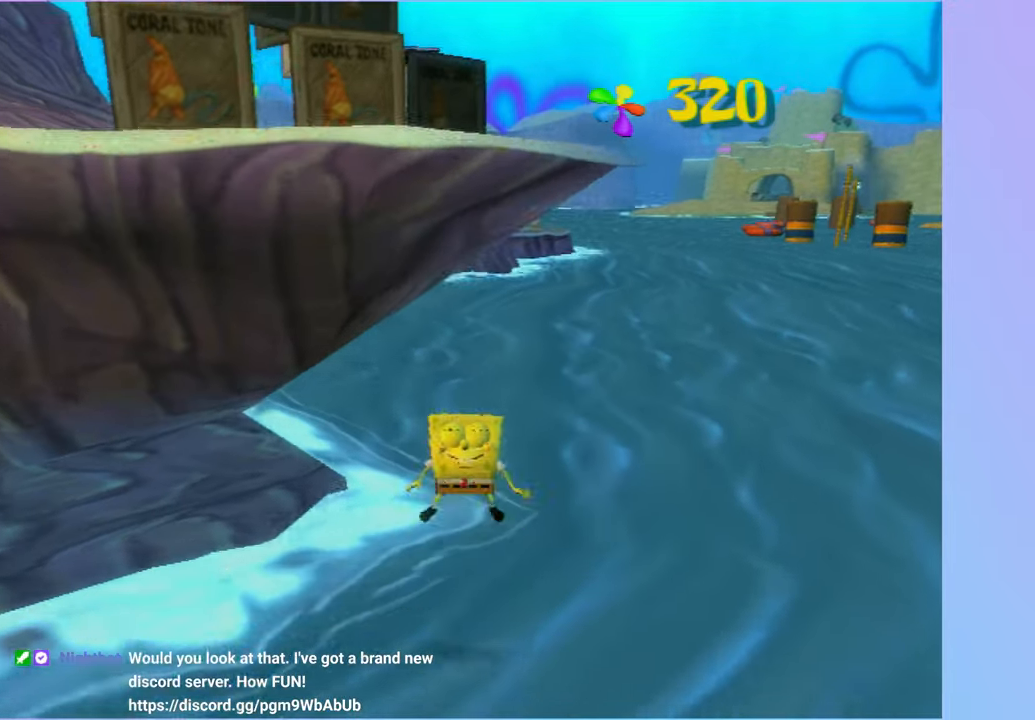
{"buttons": ["Y"], "left_stick": "up", "right_stick": "center", "button_events": [[83, "Y", "down"], [183, "Y", "up"], [283, "Y", "down"], [333, "Y", "up"], [450, "Y", "down"]]}
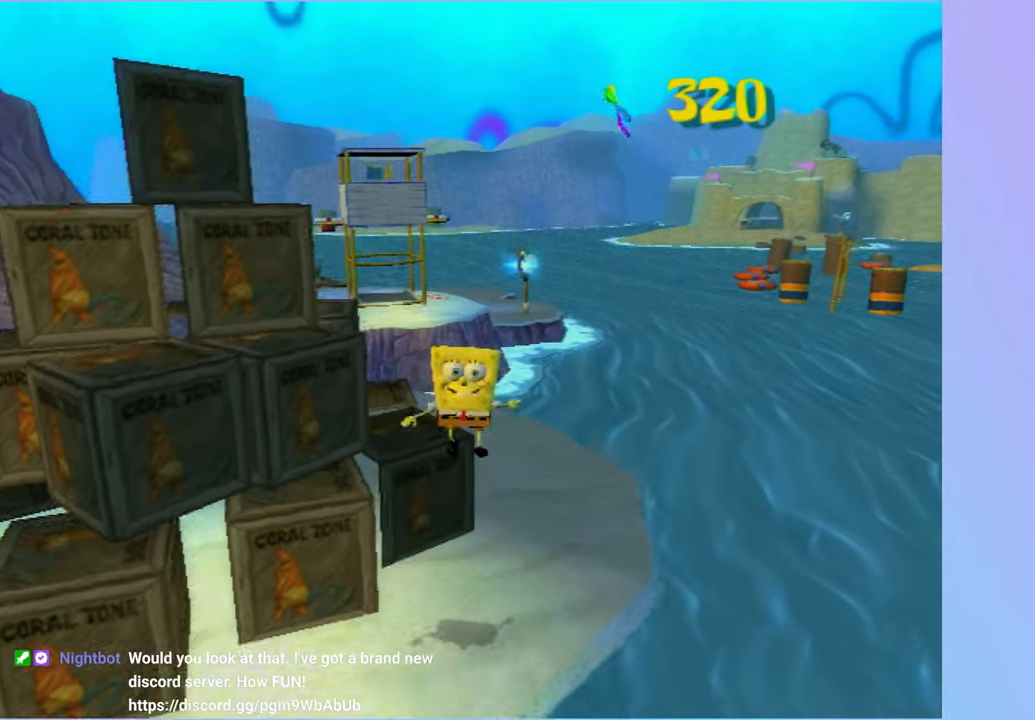
{"buttons": [], "left_stick": "up", "right_stick": "center", "button_events": [[17, "Y", "up"], [117, "Y", "down"], [183, "Y", "up"], [267, "Y", "down"], [333, "Y", "up"], [433, "Y", "down"], [500, "Y", "up"]]}
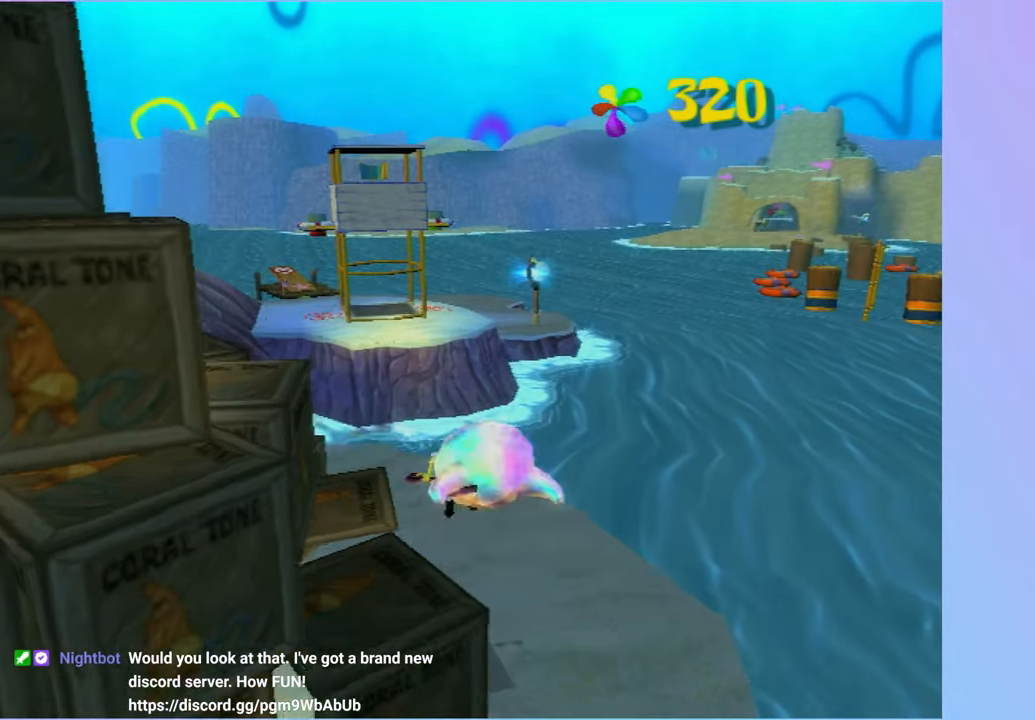
{"buttons": [], "left_stick": "up", "right_stick": "center", "button_events": [[83, "Y", "down"], [183, "Y", "up"]]}
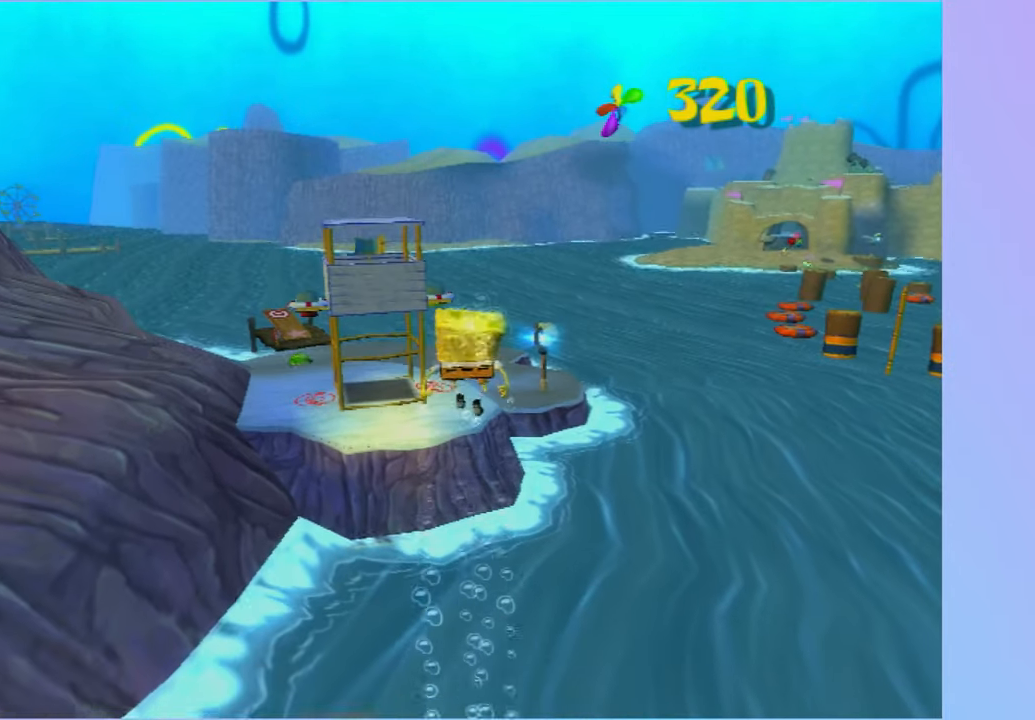
{"buttons": [], "left_stick": "up", "right_stick": "center", "button_events": []}
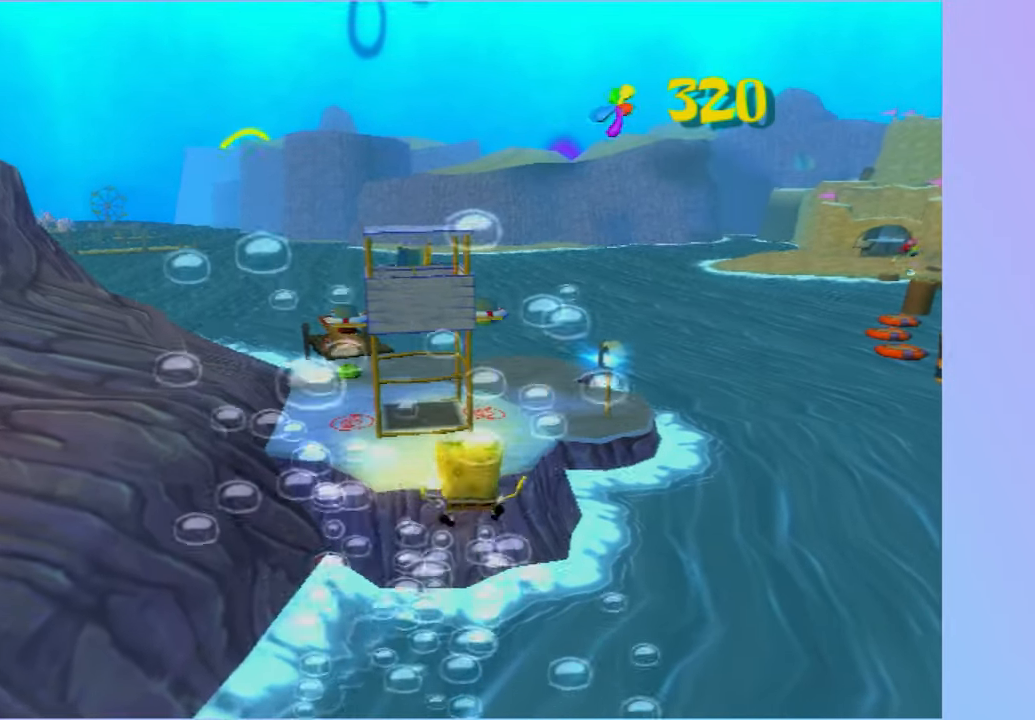
{"buttons": ["A"], "left_stick": "up", "right_stick": "center", "button_events": [[183, "A", "down"]]}
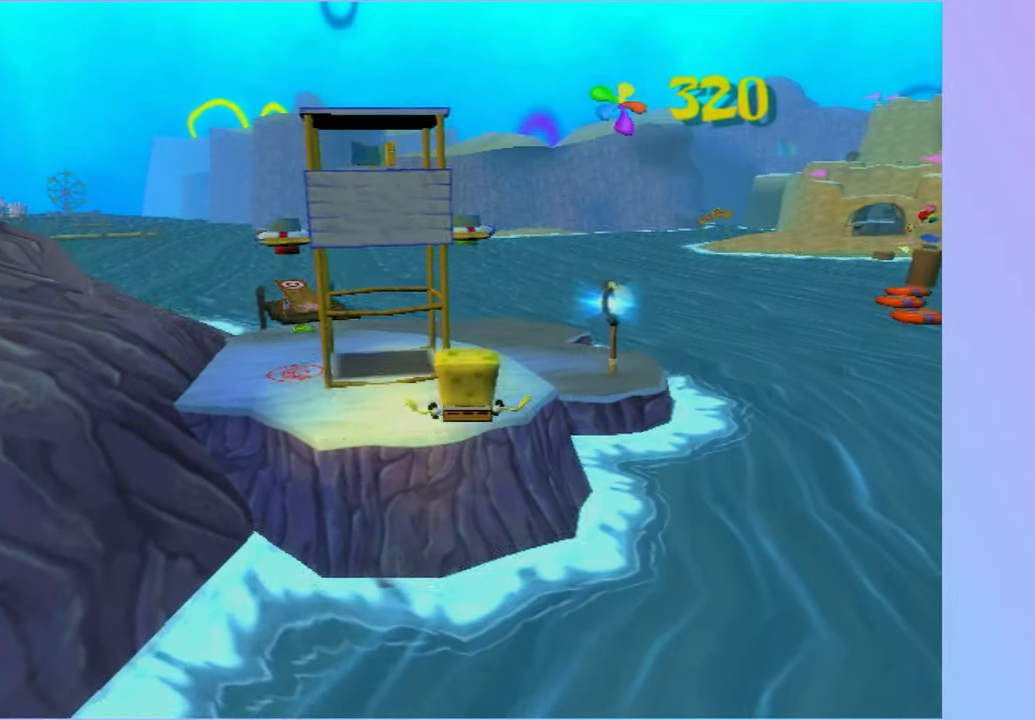
{"buttons": ["A", "X"], "left_stick": "up", "right_stick": "center", "button_events": [[317, "X", "down"]]}
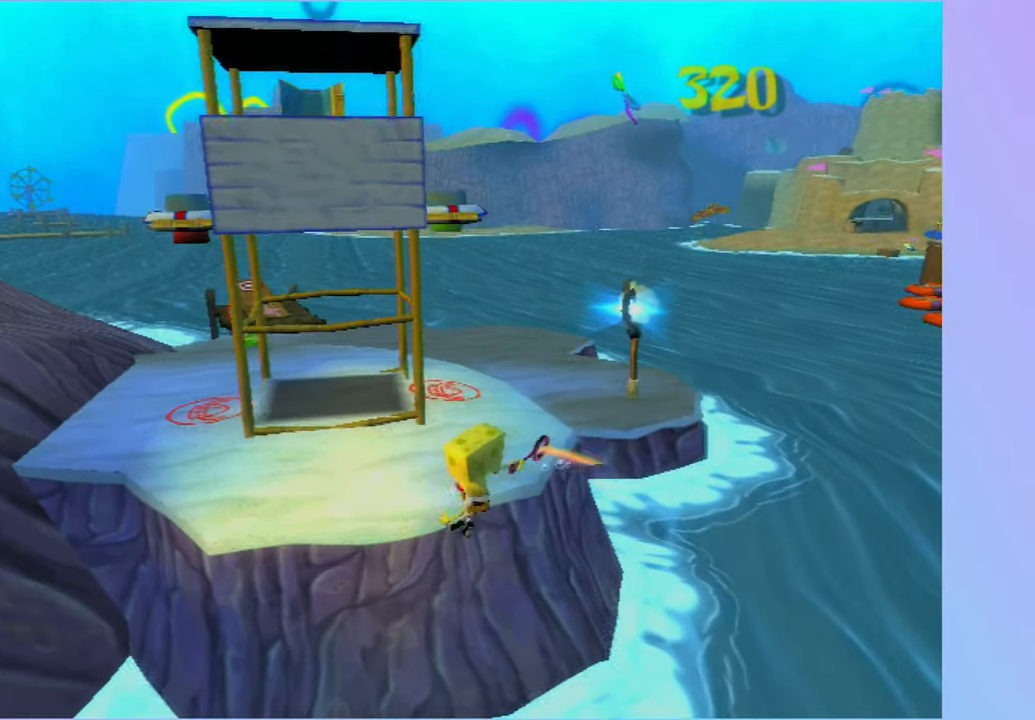
{"buttons": ["A", "X"], "left_stick": "up", "right_stick": "center", "button_events": []}
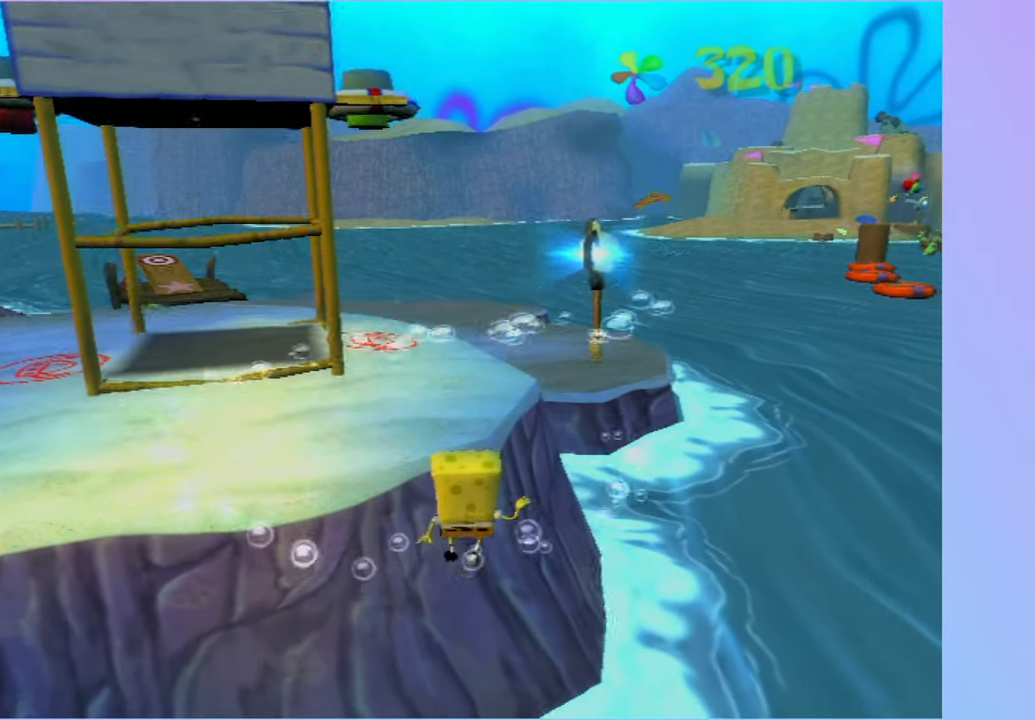
{"buttons": [], "left_stick": "up", "right_stick": "center", "button_events": [[33, "X", "up"], [50, "A", "up"], [233, "A", "down"], [433, "A", "up"]]}
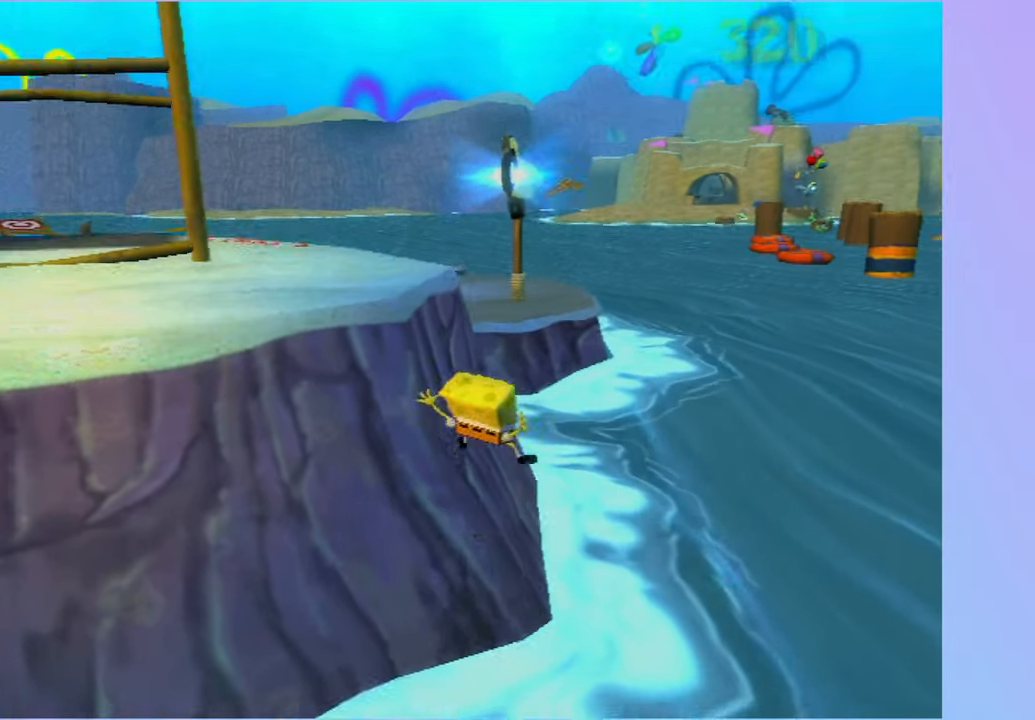
{"buttons": [], "left_stick": "up", "right_stick": "center", "button_events": [[50, "A", "down"], [450, "A", "up"]]}
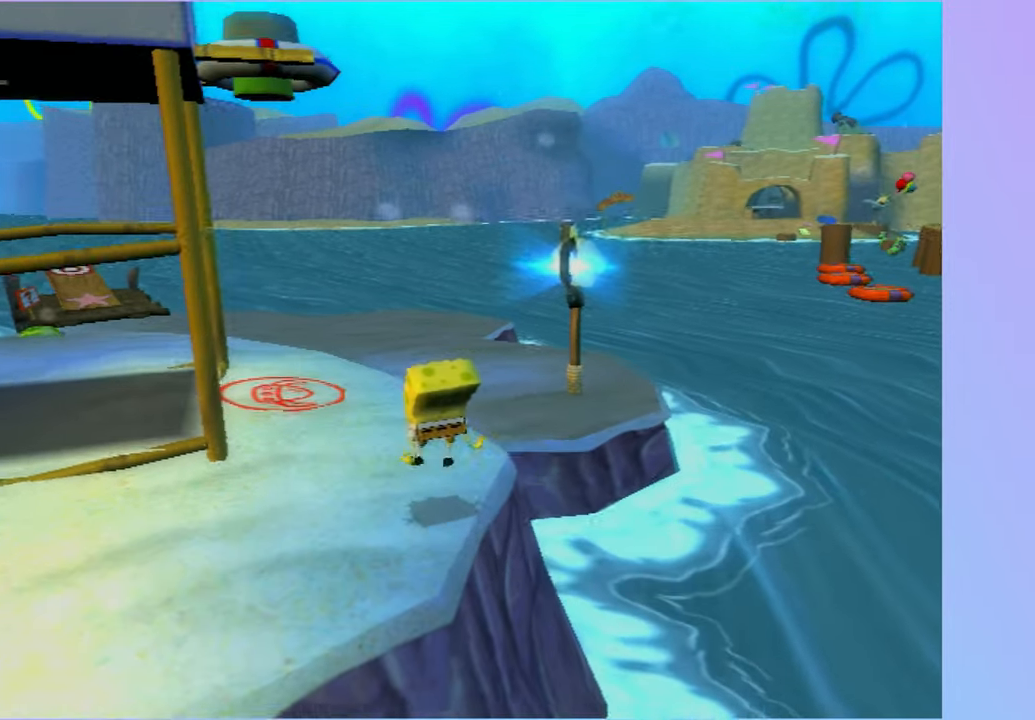
{"buttons": [], "left_stick": "up", "right_stick": "center", "button_events": [[233, "A", "down"], [367, "A", "up"]]}
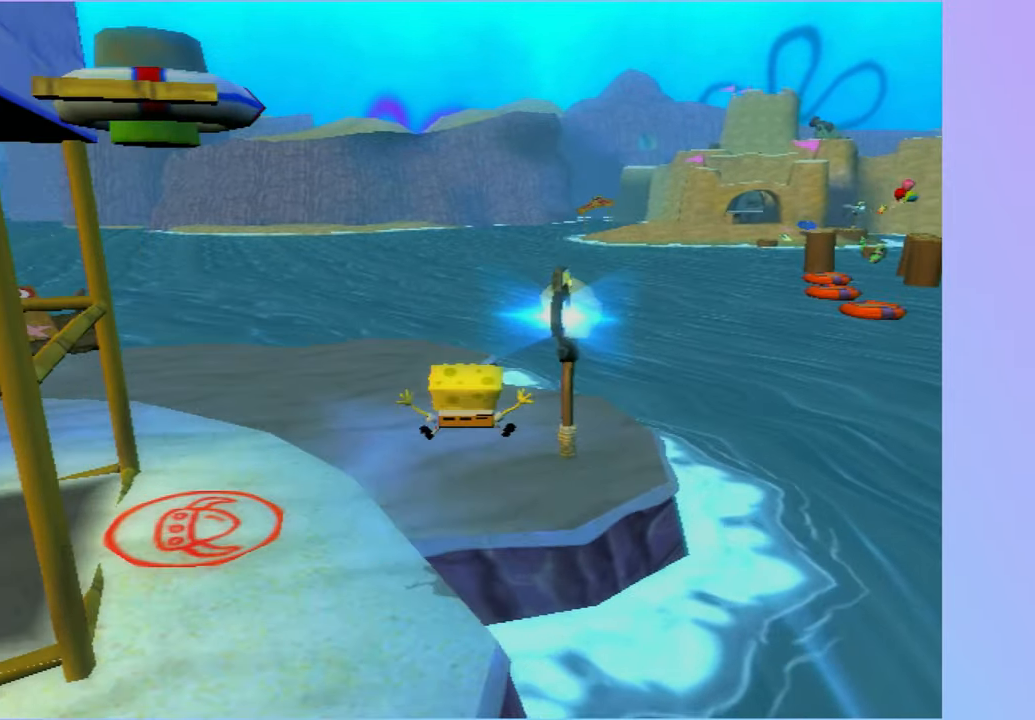
{"buttons": [], "left_stick": "up", "right_stick": "center", "button_events": [[33, "A", "down"], [317, "X", "down"], [450, "X", "up"], [467, "A", "up"]]}
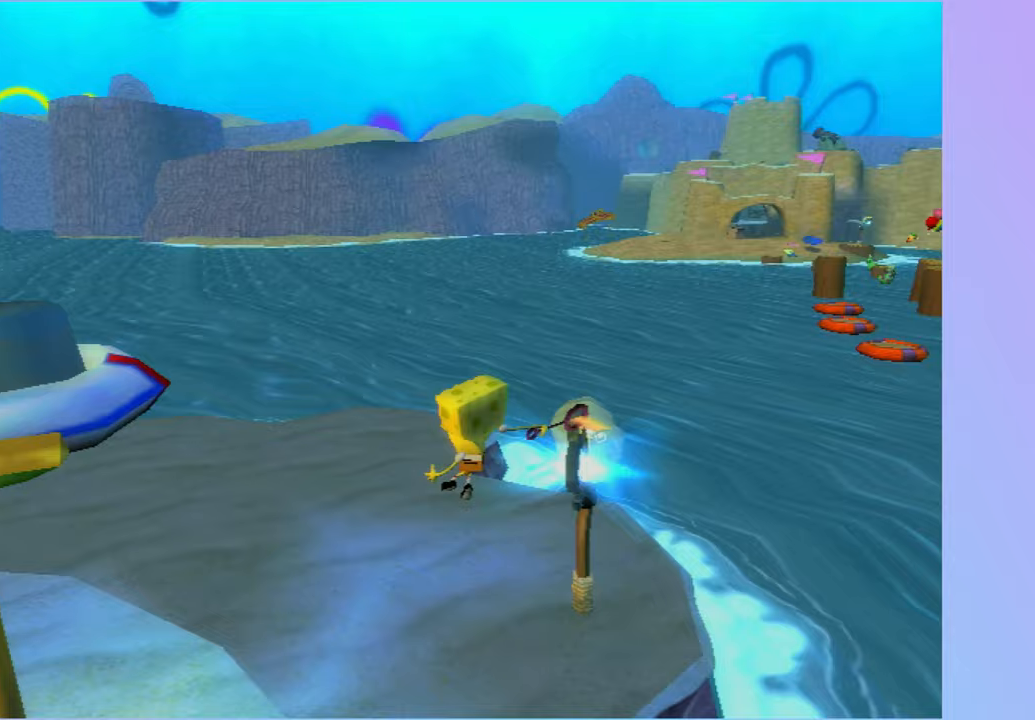
{"buttons": ["R2"], "left_stick": "up", "right_stick": "center", "button_events": [[433, "R2", "down"]]}
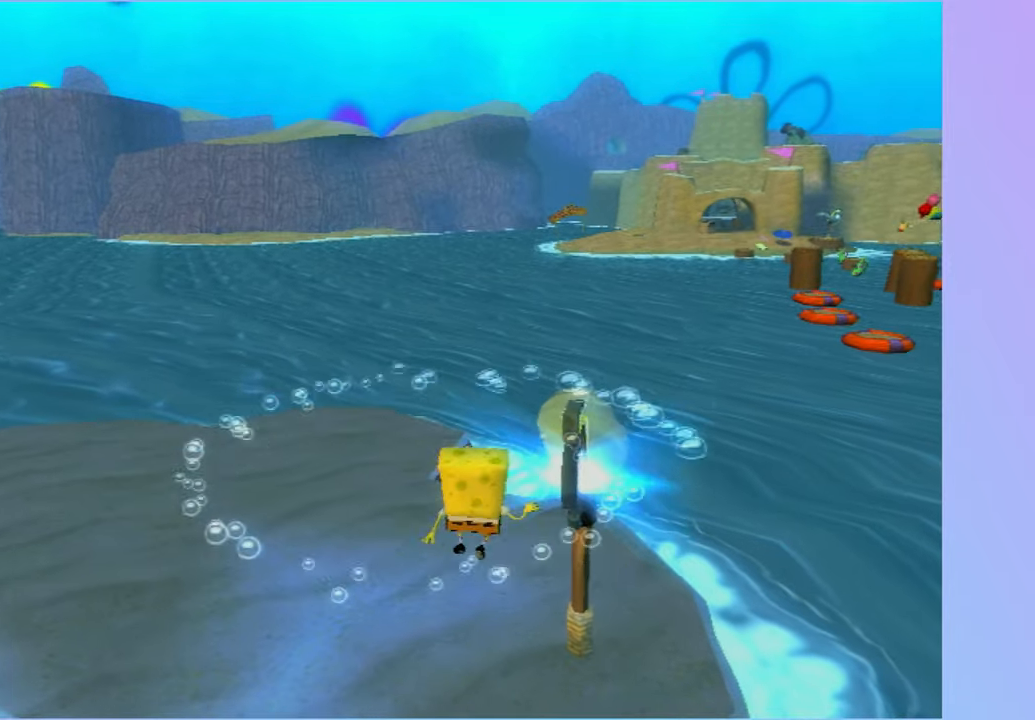
{"buttons": ["R2"], "left_stick": "up", "right_stick": "center", "button_events": [[17, "R2", "up"], [117, "R2", "down"], [200, "R2", "up"], [283, "R2", "down"], [367, "R2", "up"], [450, "R2", "down"]]}
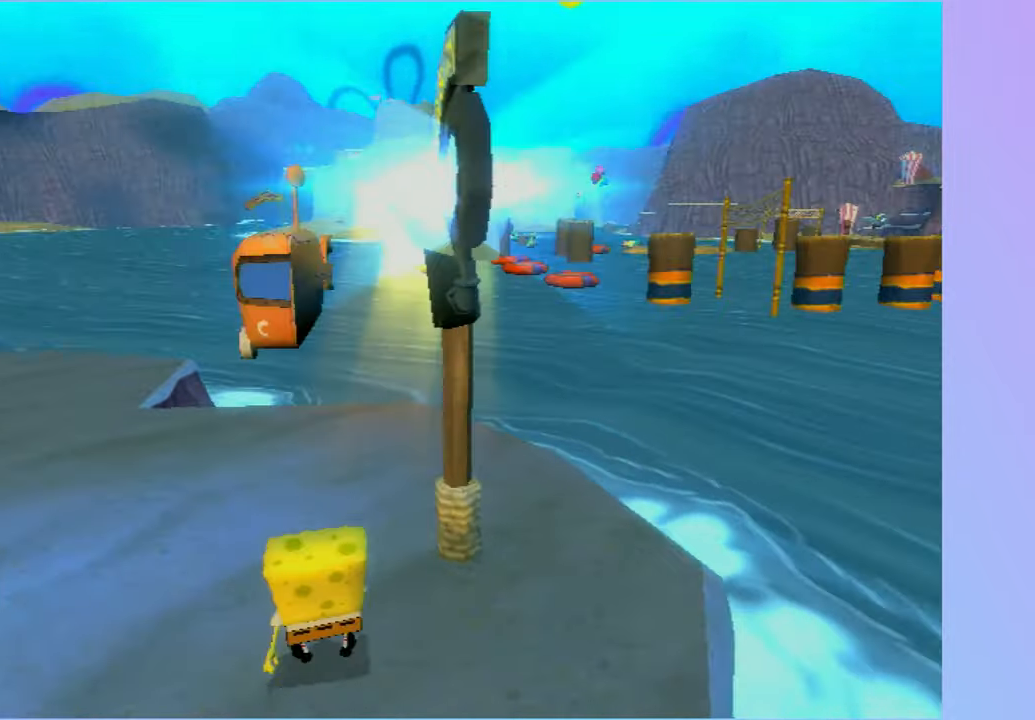
{"buttons": [], "left_stick": "up-left", "right_stick": "center", "button_events": [[50, "R2", "up"], [100, "R2", "down"], [200, "R2", "up"]]}
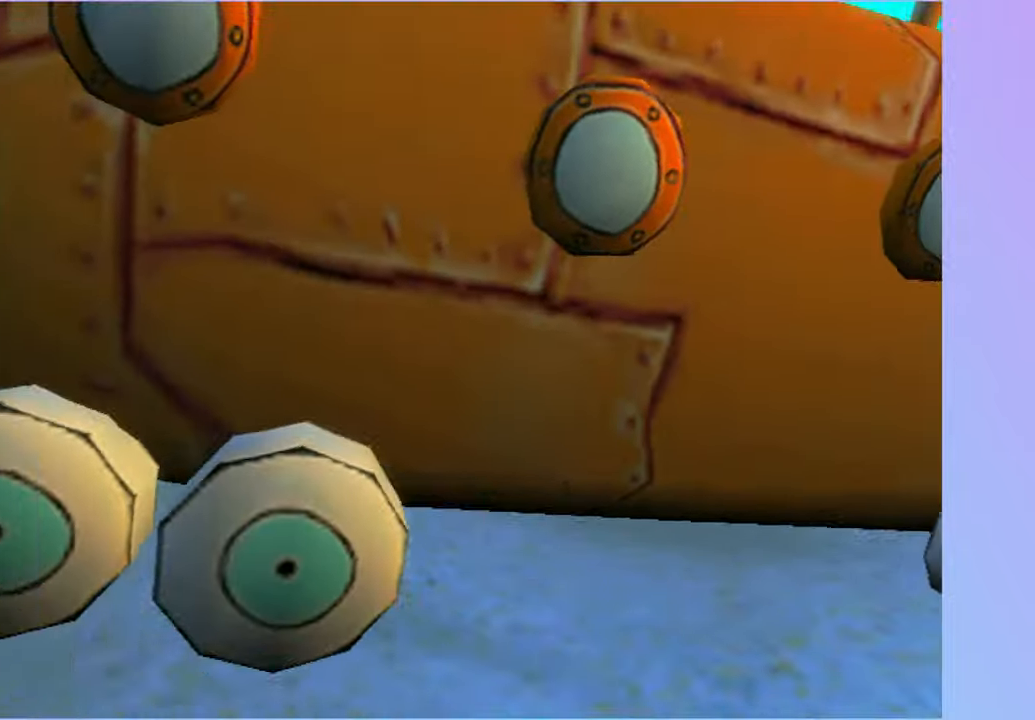
{"buttons": [], "left_stick": "up-left", "right_stick": "right", "button_events": []}
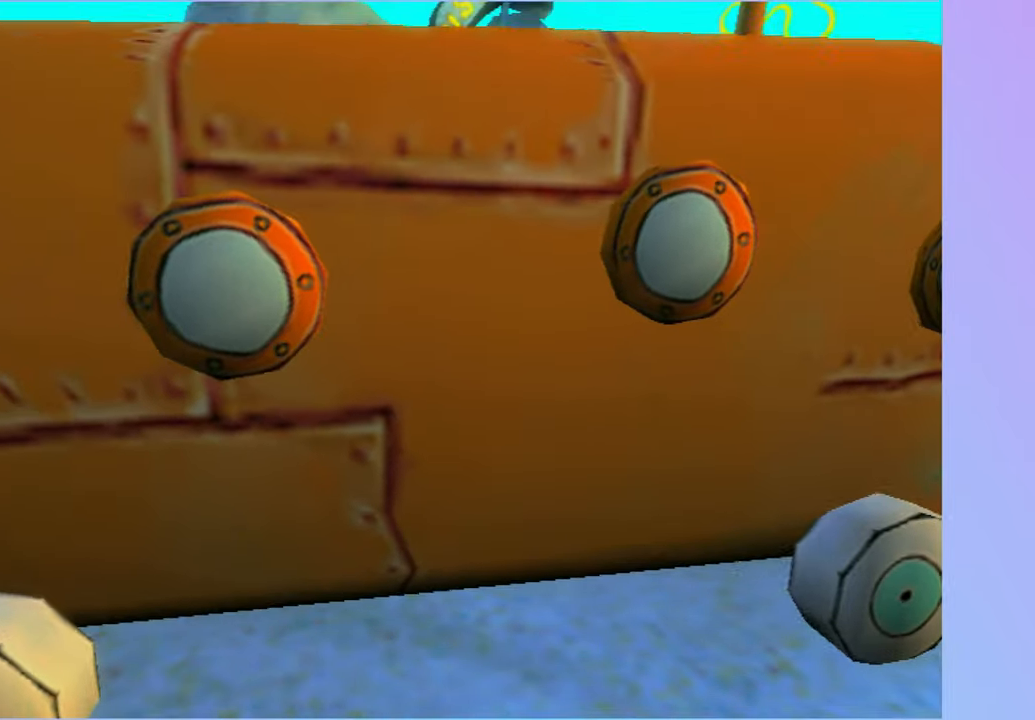
{"buttons": [], "left_stick": "up-left", "right_stick": "right", "button_events": []}
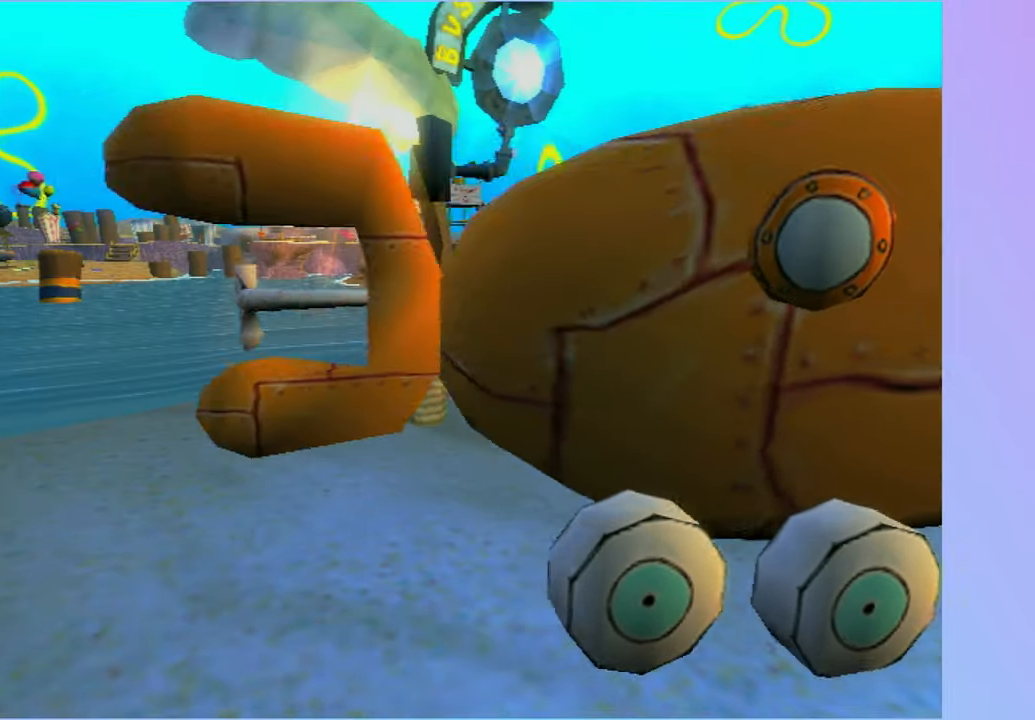
{"buttons": [], "left_stick": "up-left", "right_stick": "right", "button_events": []}
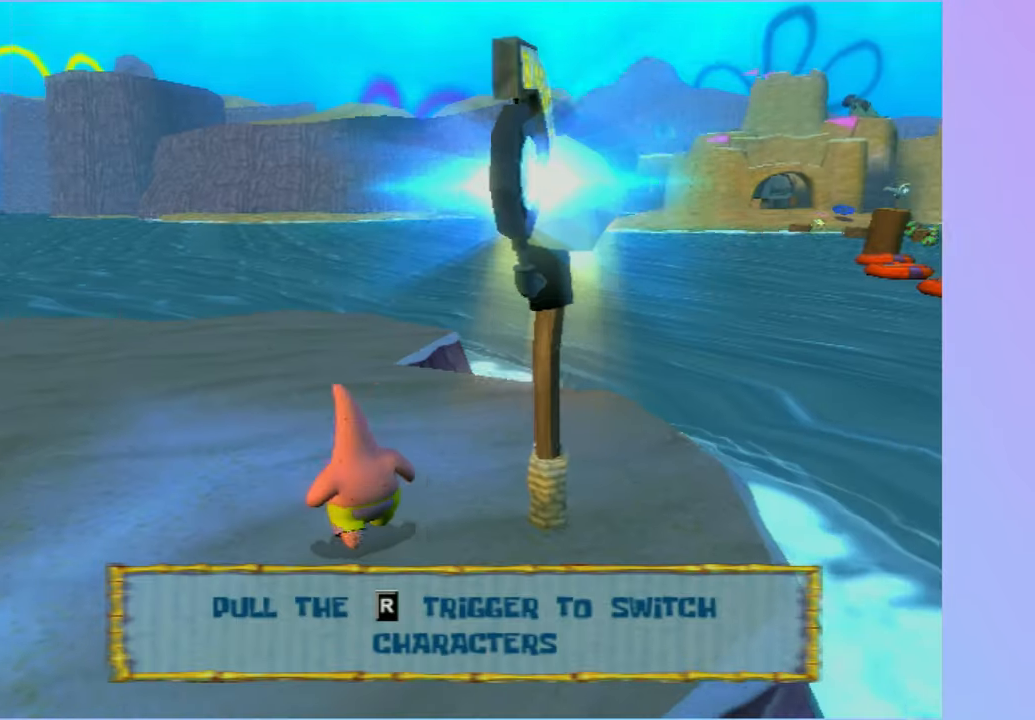
{"buttons": [], "left_stick": "up", "right_stick": "center", "button_events": [[83, "A", "down"], [200, "A", "up"]]}